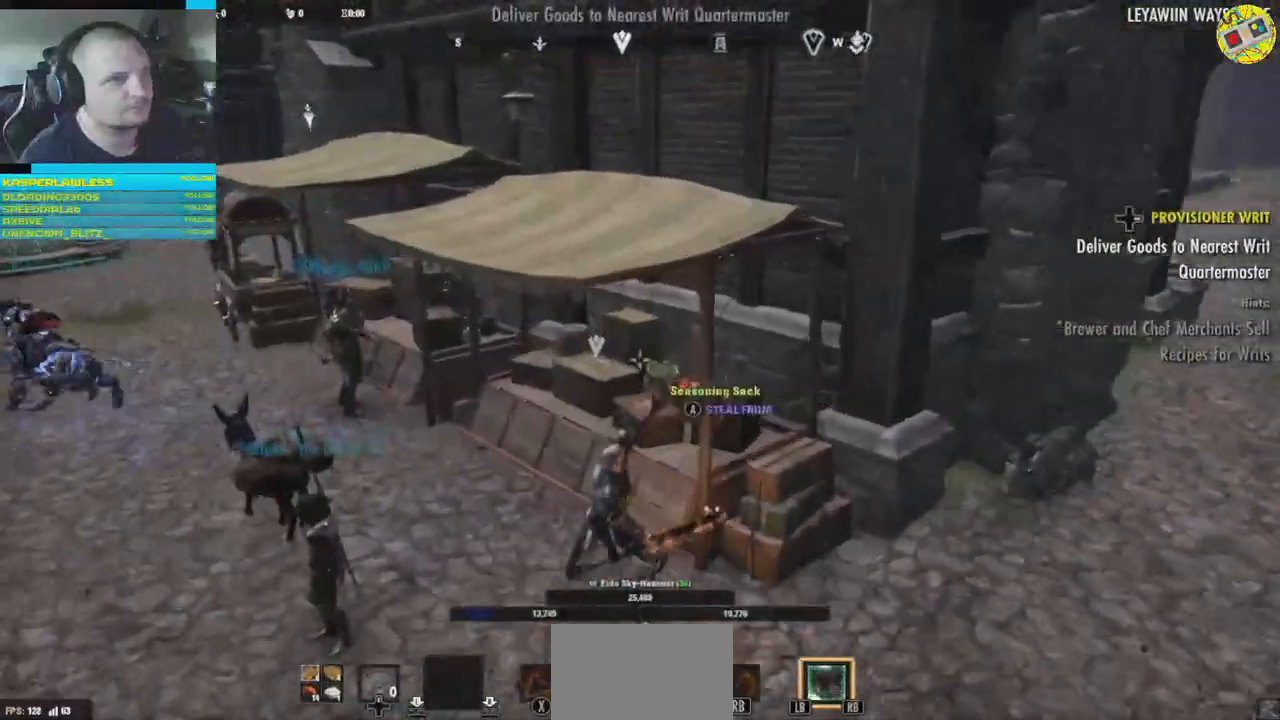
Gameplay with a controller (Xbox layout); each line is a JSON object with the inputs held at the frame after it. "events" lists button and stick changes between this image and that frame as [ms after this image, input, new state], when the widget could be followed in between. Not read: HOME L3.
{"buttons": ["A"], "left_stick": "center", "right_stick": "down-right", "events": [[67, "right_stick", "left"], [184, "right_stick", "down"], [217, "left_stick", "center"], [317, "right_stick", "down-right"], [467, "A", "down"]]}
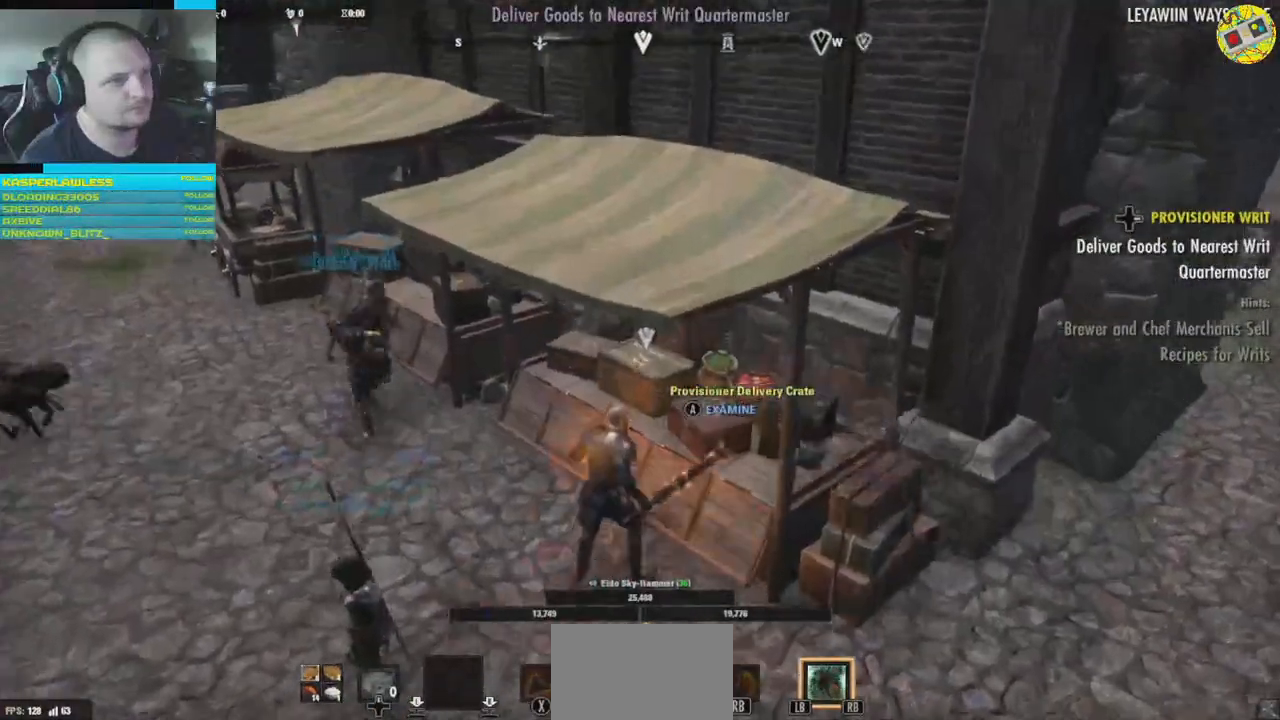
{"buttons": [], "left_stick": "center", "right_stick": "center", "events": [[33, "A", "up"], [33, "right_stick", "center"]]}
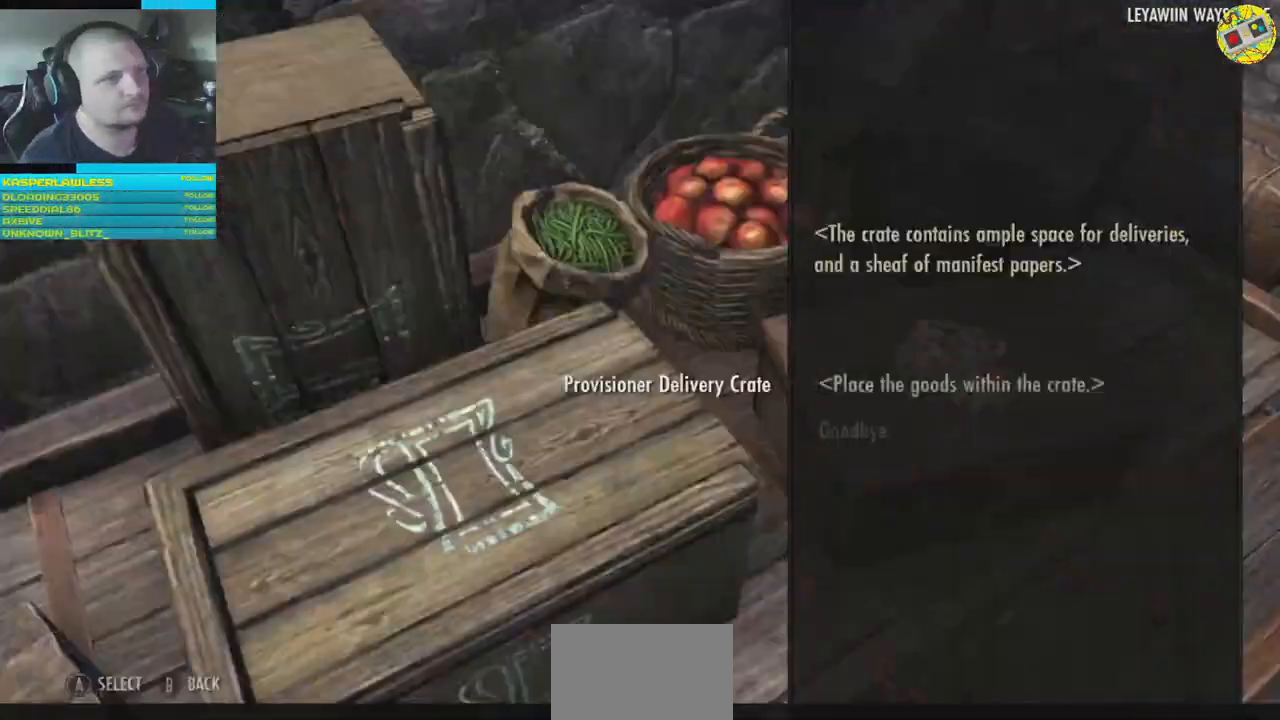
{"buttons": [], "left_stick": "center", "right_stick": "center", "events": []}
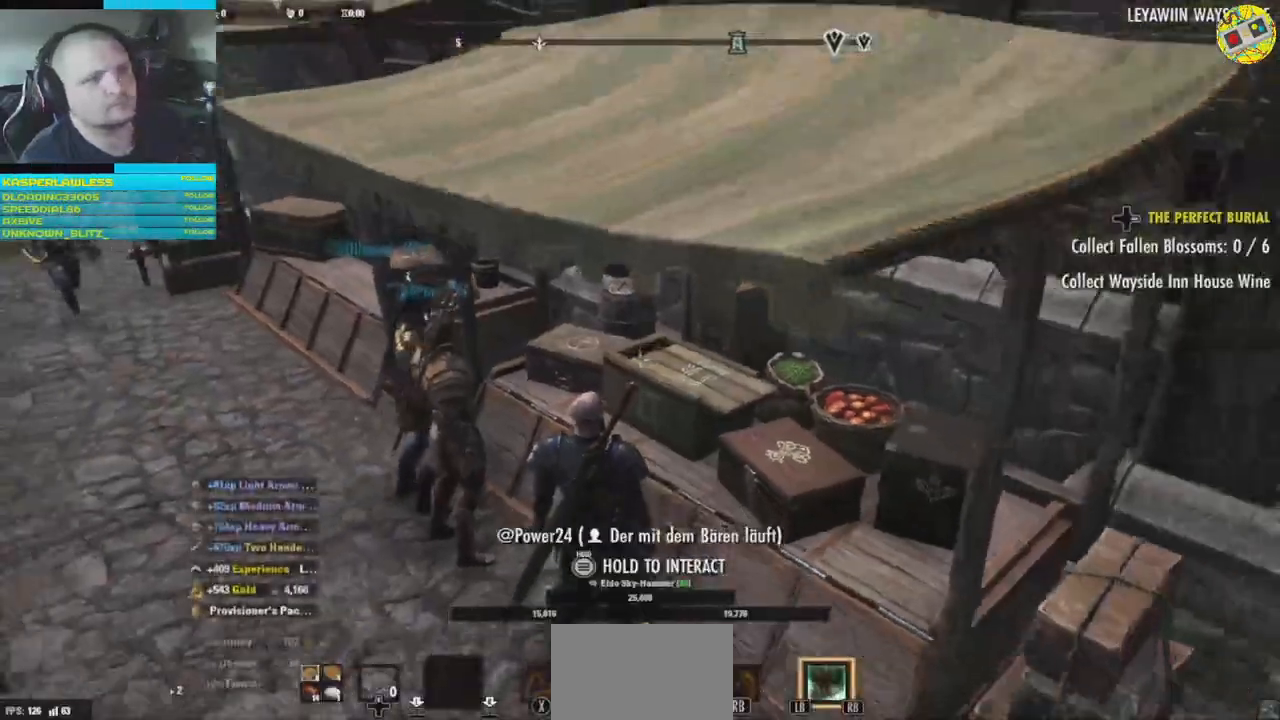
{"buttons": [], "left_stick": "center", "right_stick": "center", "events": []}
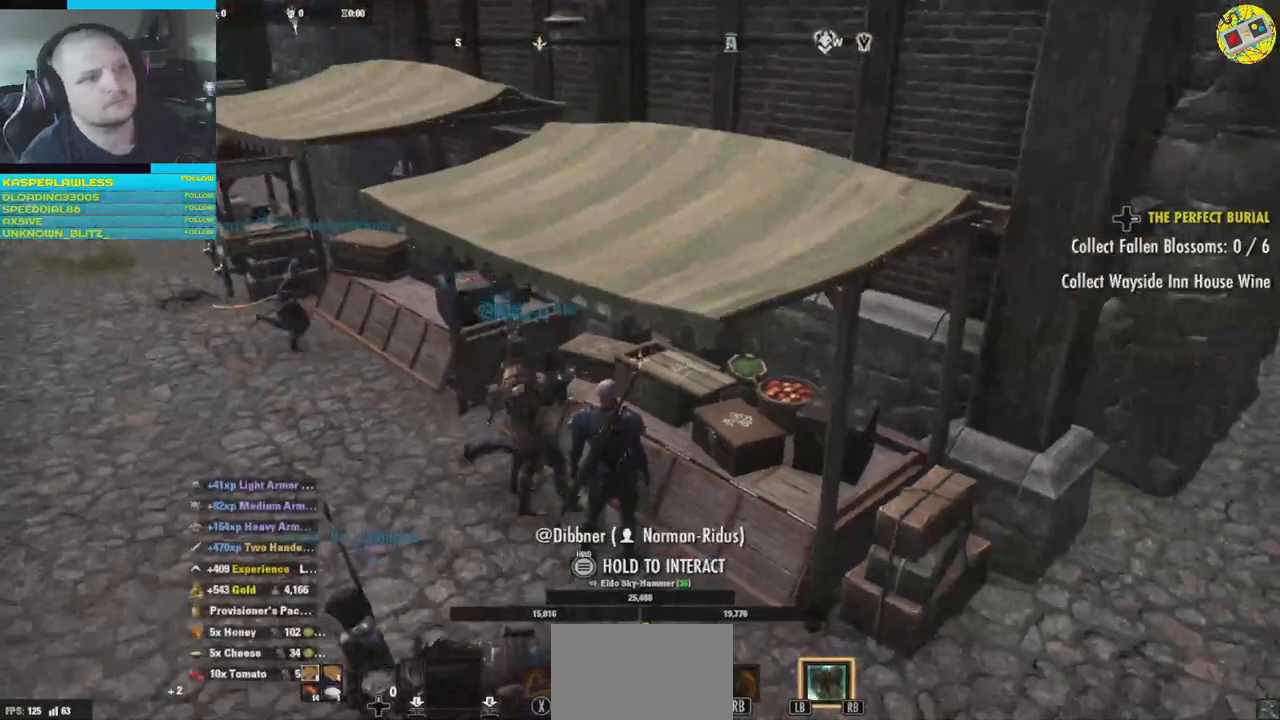
{"buttons": [], "left_stick": "center", "right_stick": "center", "events": []}
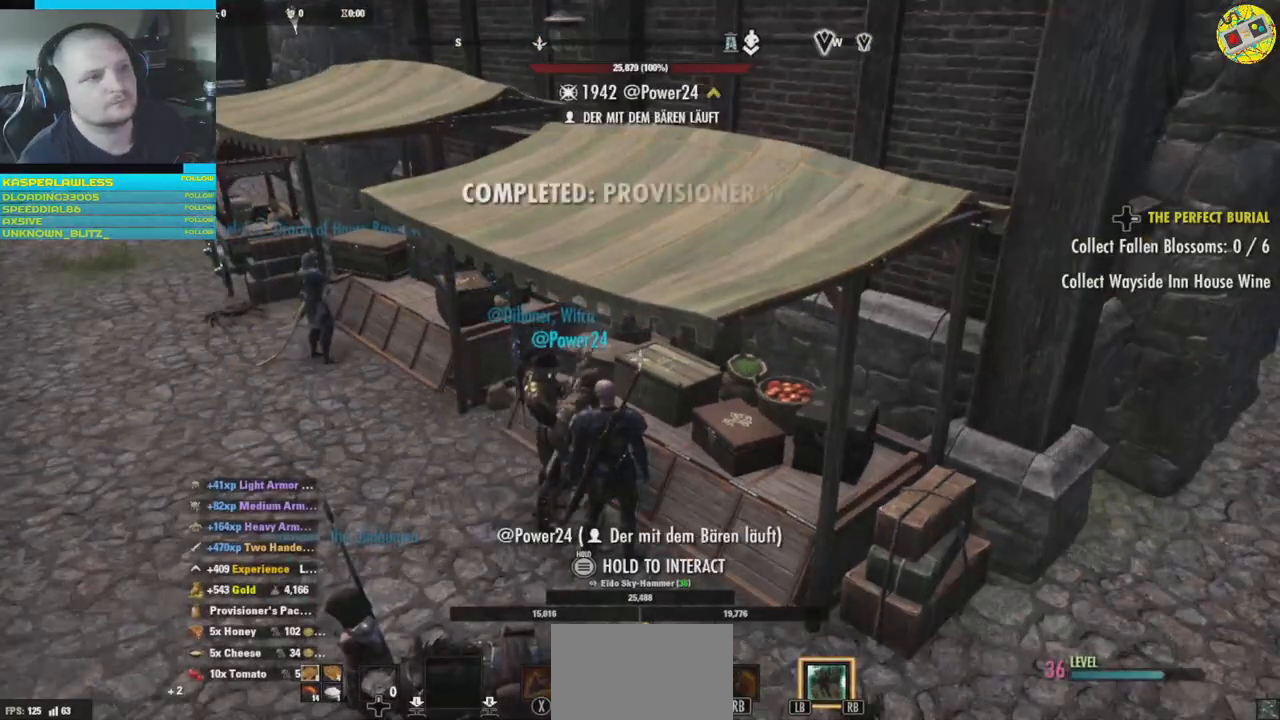
{"buttons": [], "left_stick": "down", "right_stick": "center", "events": [[116, "left_stick", "down"]]}
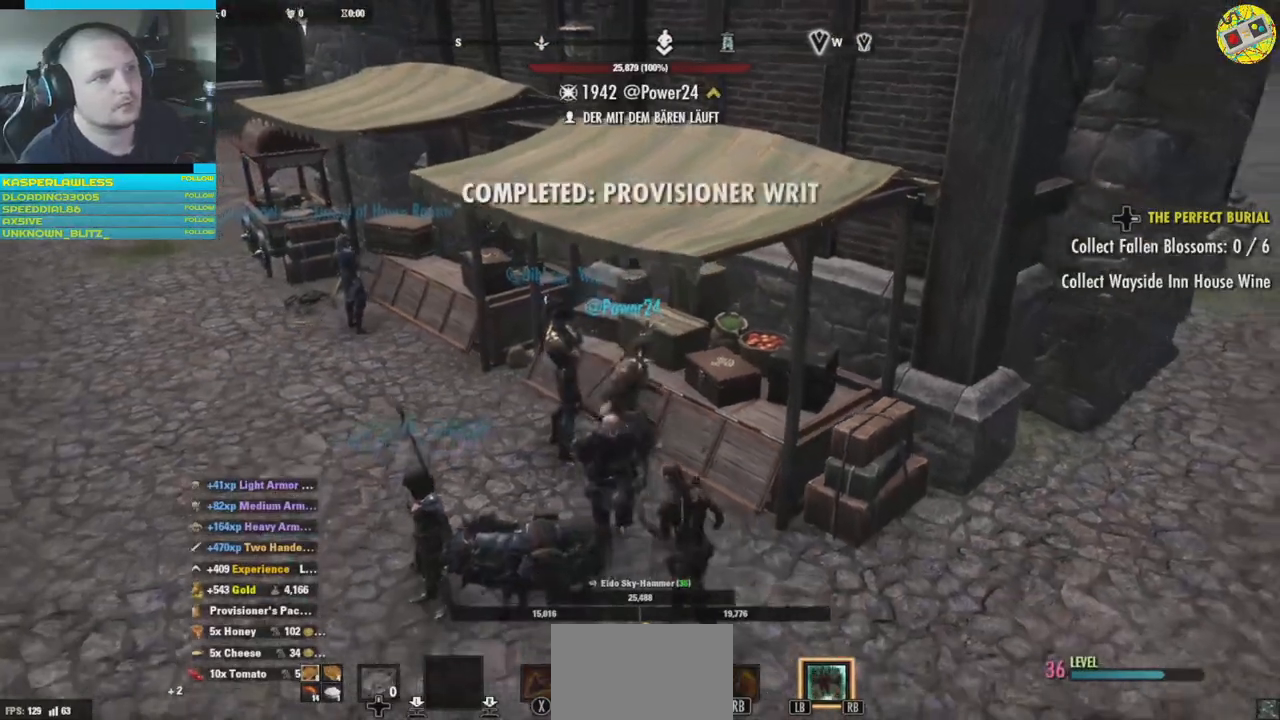
{"buttons": [], "left_stick": "right", "right_stick": "right", "events": [[34, "left_stick", "down-right"], [200, "right_stick", "right"], [284, "left_stick", "right"]]}
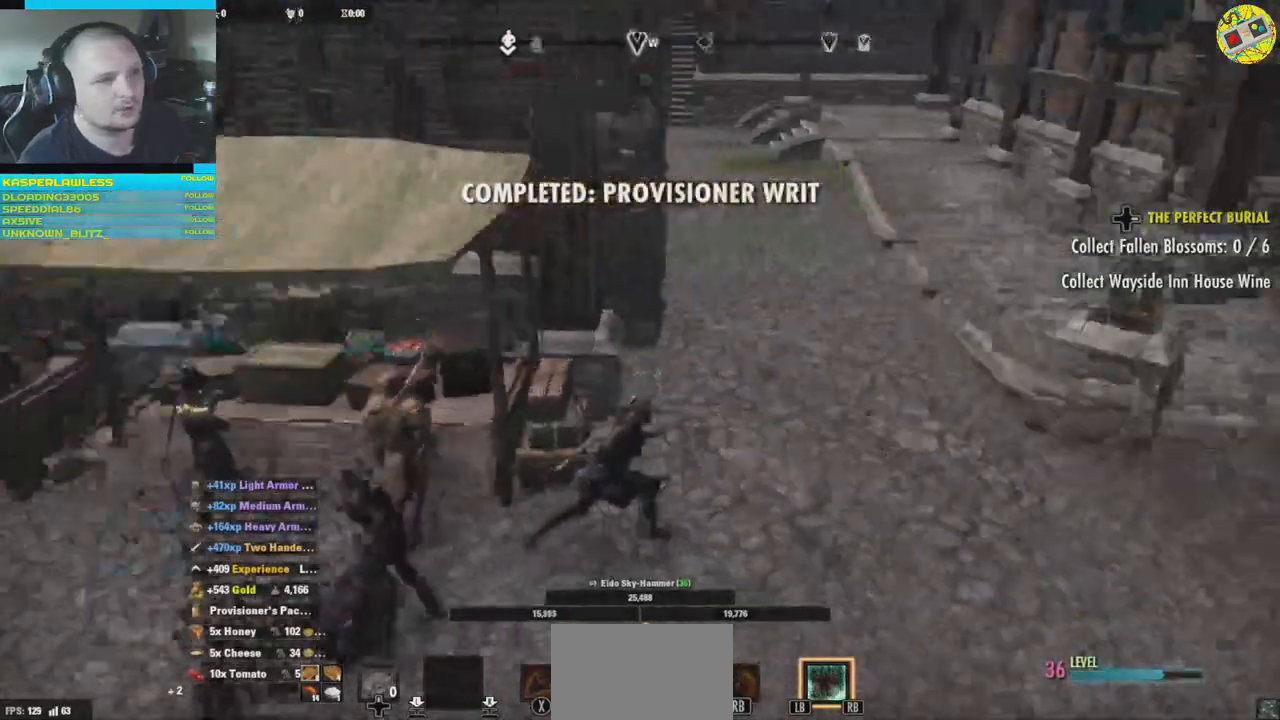
{"buttons": [], "left_stick": "up-right", "right_stick": "center", "events": [[383, "left_stick", "up-right"], [467, "right_stick", "center"]]}
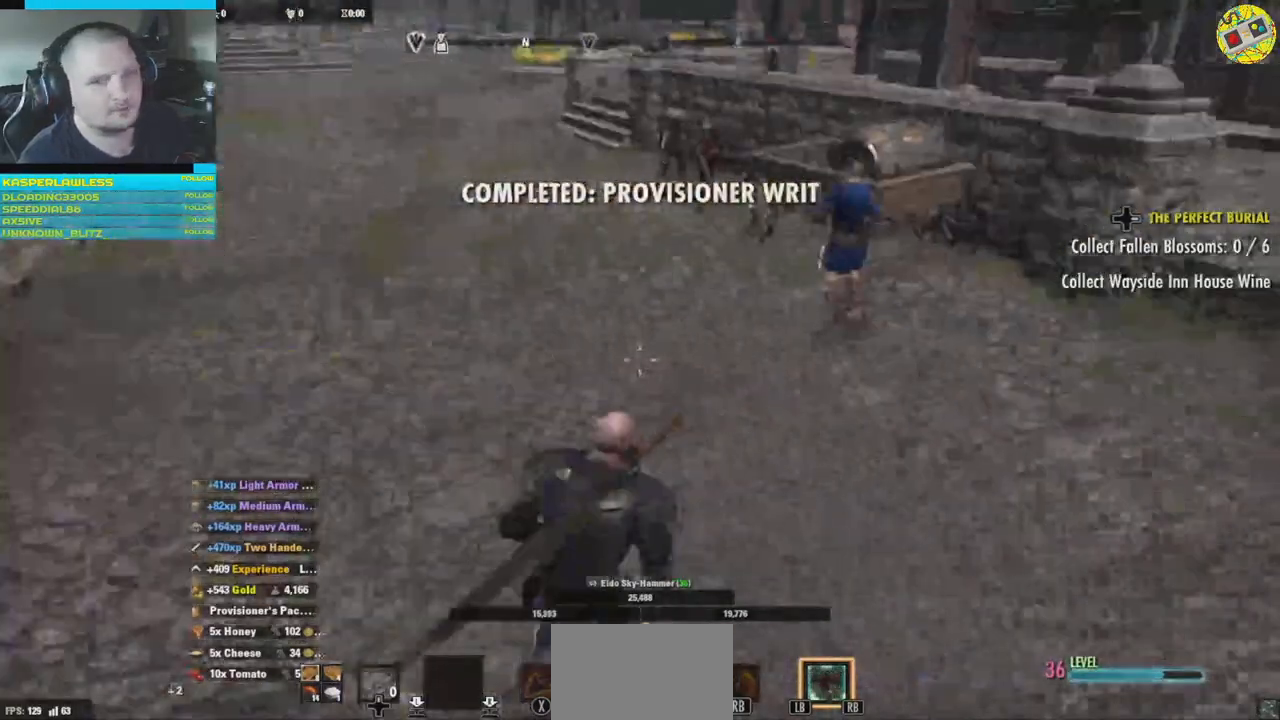
{"buttons": [], "left_stick": "up", "right_stick": "up-left", "events": [[167, "left_stick", "up"], [234, "right_stick", "left"], [451, "right_stick", "up-left"]]}
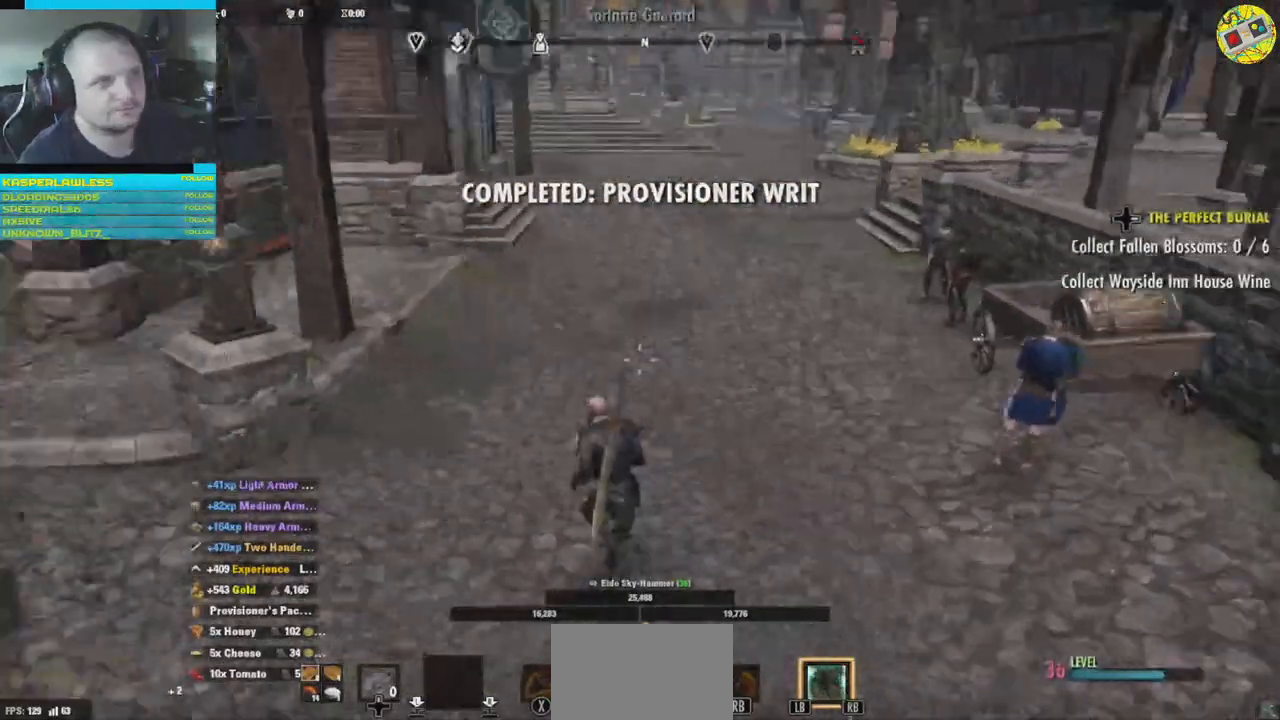
{"buttons": [], "left_stick": "up", "right_stick": "center", "events": [[117, "right_stick", "center"]]}
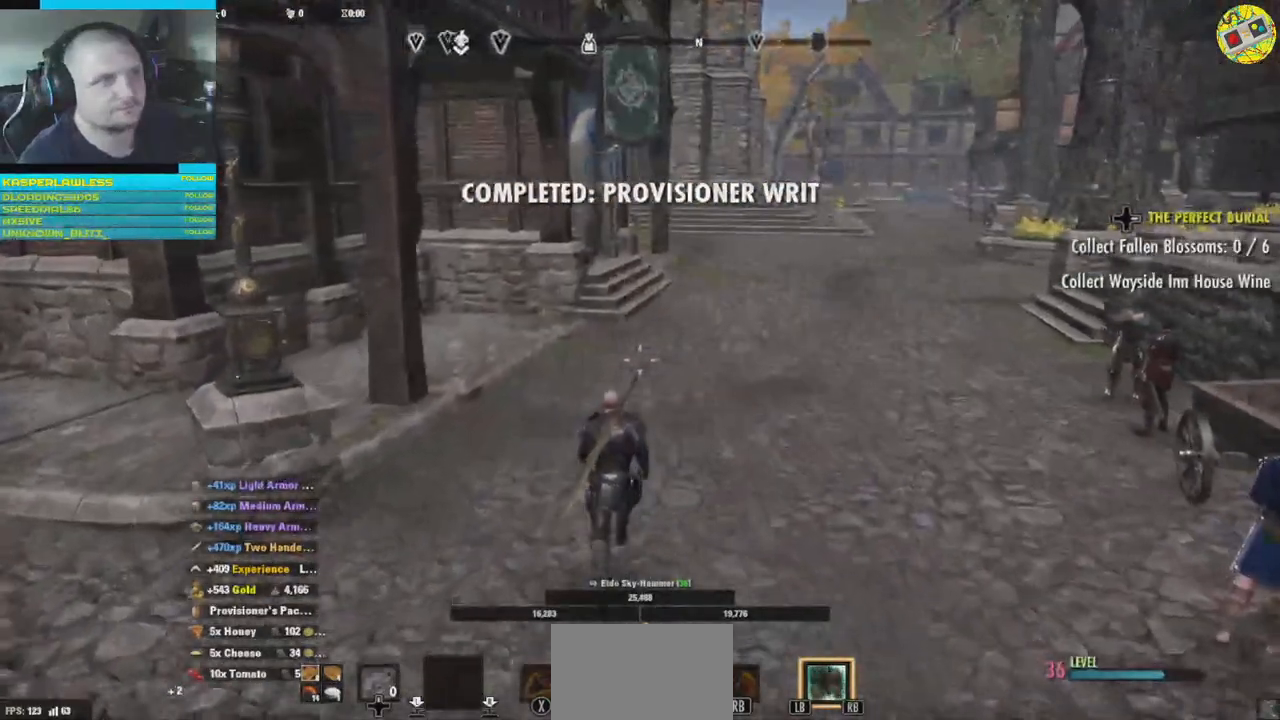
{"buttons": [], "left_stick": "center", "right_stick": "left", "events": [[101, "right_stick", "left"], [167, "left_stick", "center"]]}
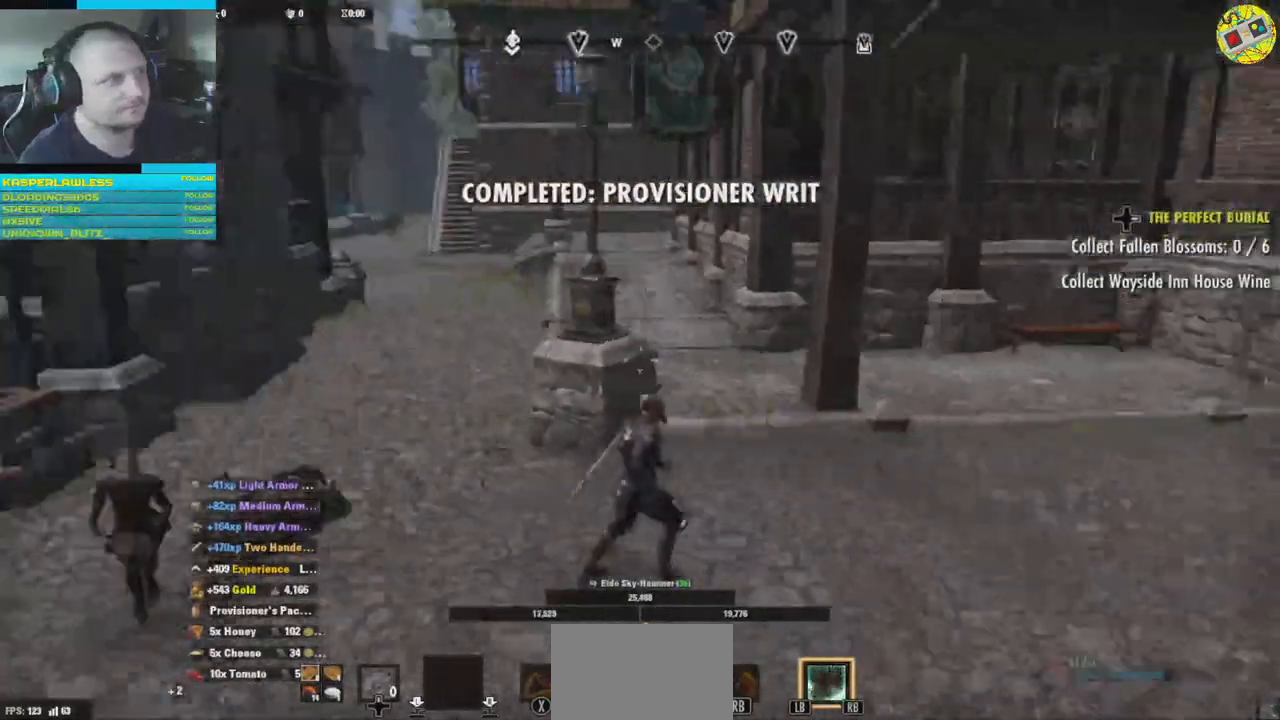
{"buttons": [], "left_stick": "center", "right_stick": "center", "events": [[234, "right_stick", "center"]]}
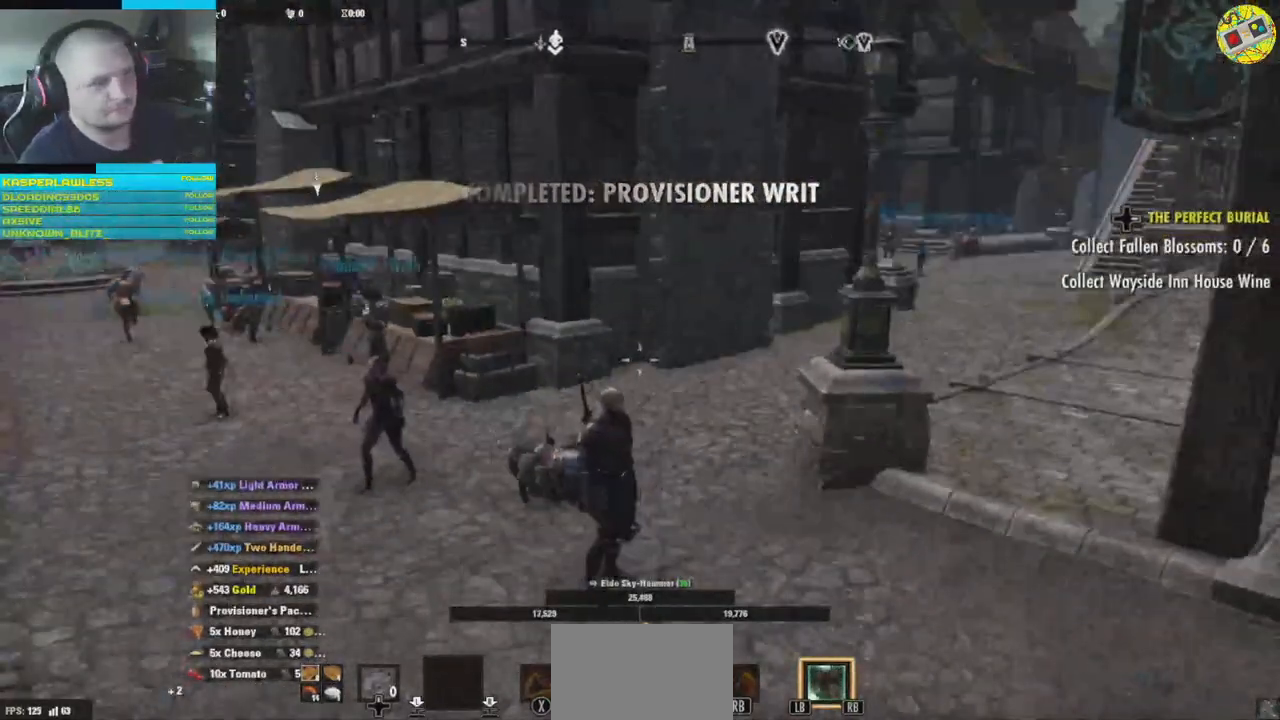
{"buttons": [], "left_stick": "center", "right_stick": "center", "events": []}
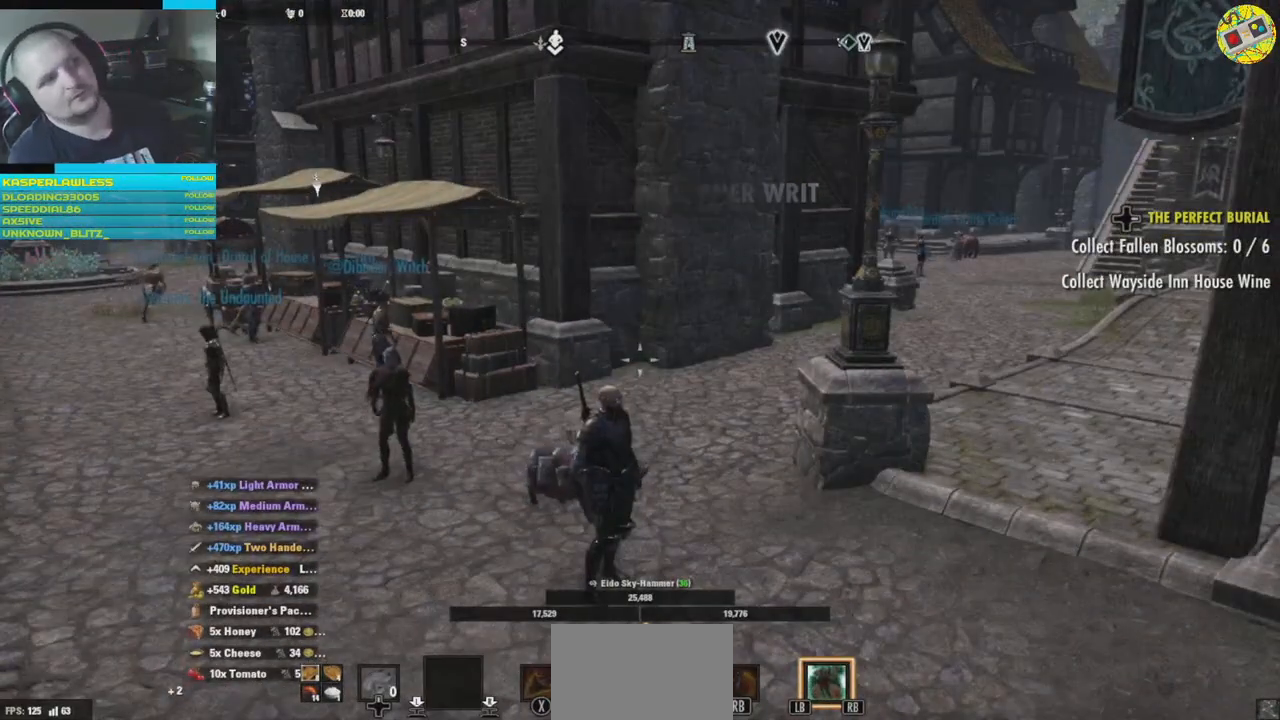
{"buttons": [], "left_stick": "up", "right_stick": "left", "events": [[384, "right_stick", "left"], [467, "left_stick", "up"]]}
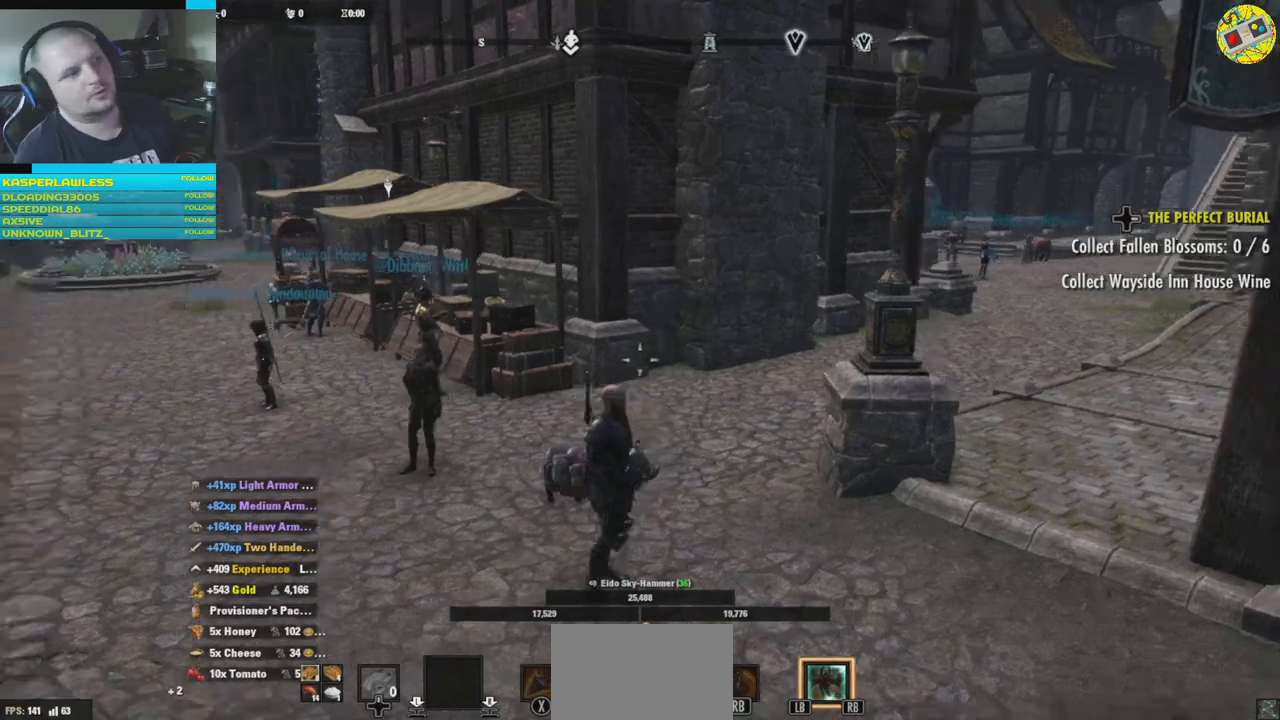
{"buttons": [], "left_stick": "up", "right_stick": "left", "events": []}
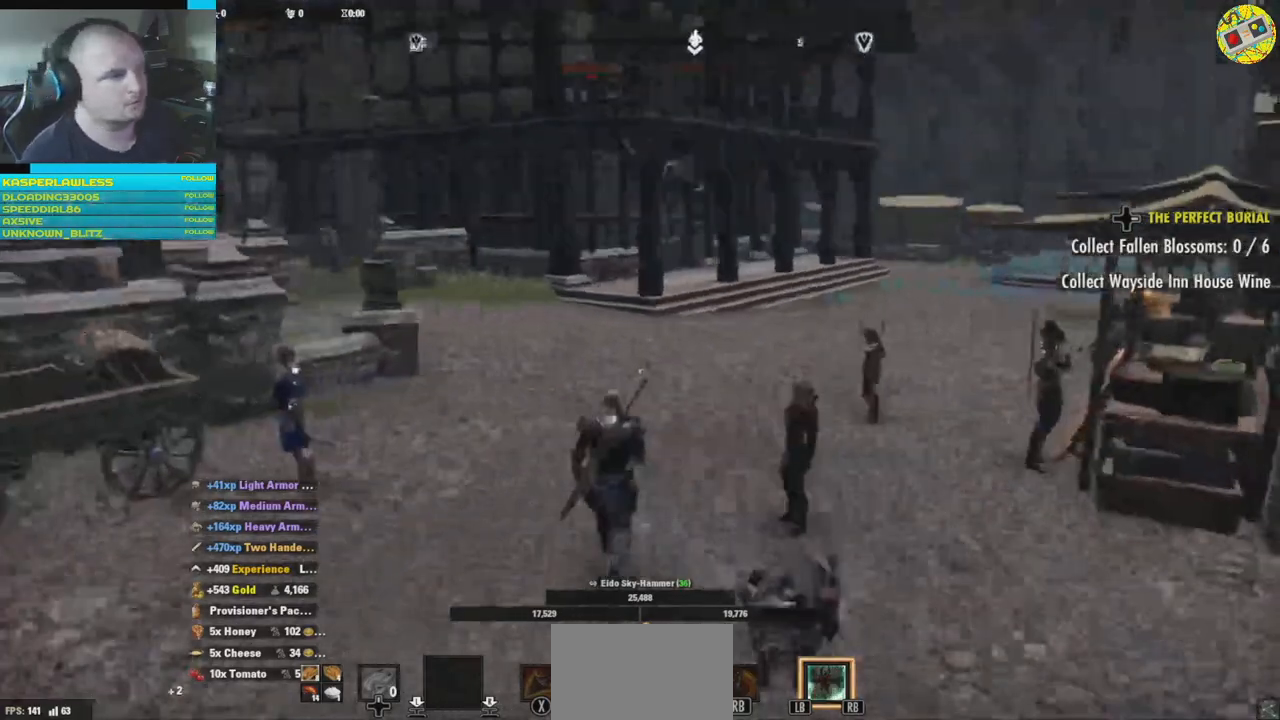
{"buttons": [], "left_stick": "up-right", "right_stick": "left", "events": [[434, "left_stick", "up-right"]]}
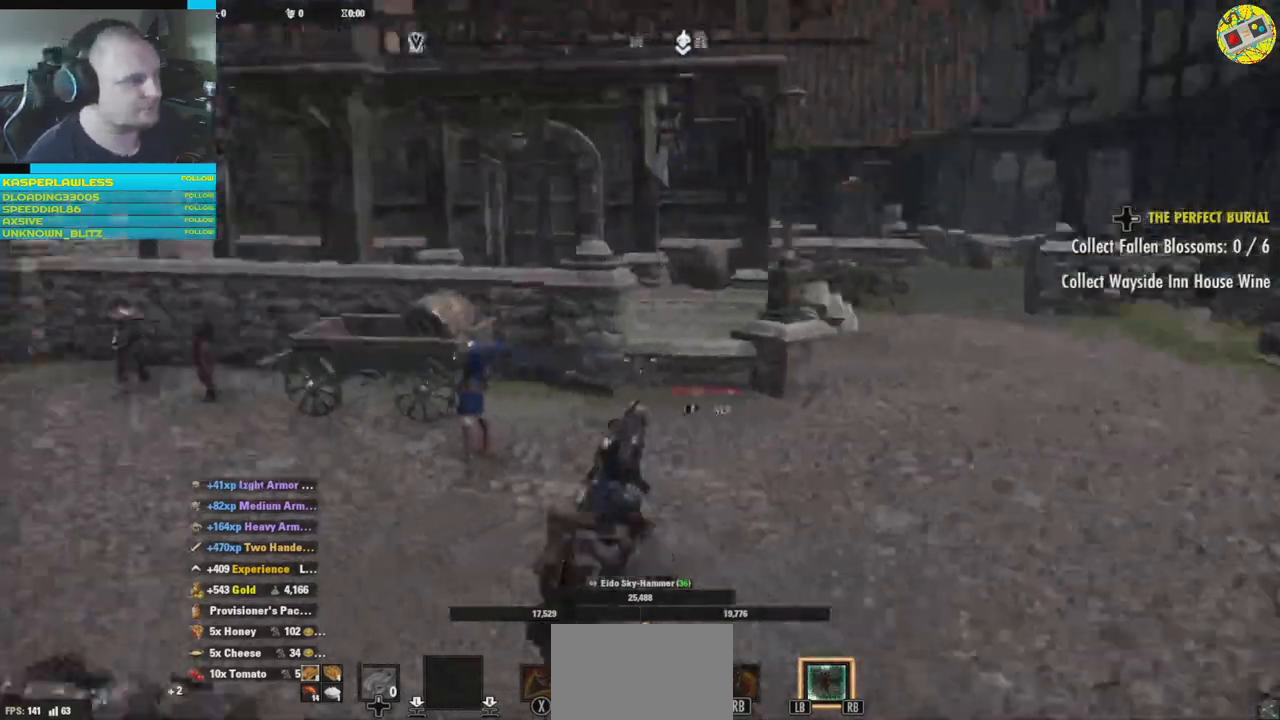
{"buttons": [], "left_stick": "right", "right_stick": "left", "events": [[134, "left_stick", "right"]]}
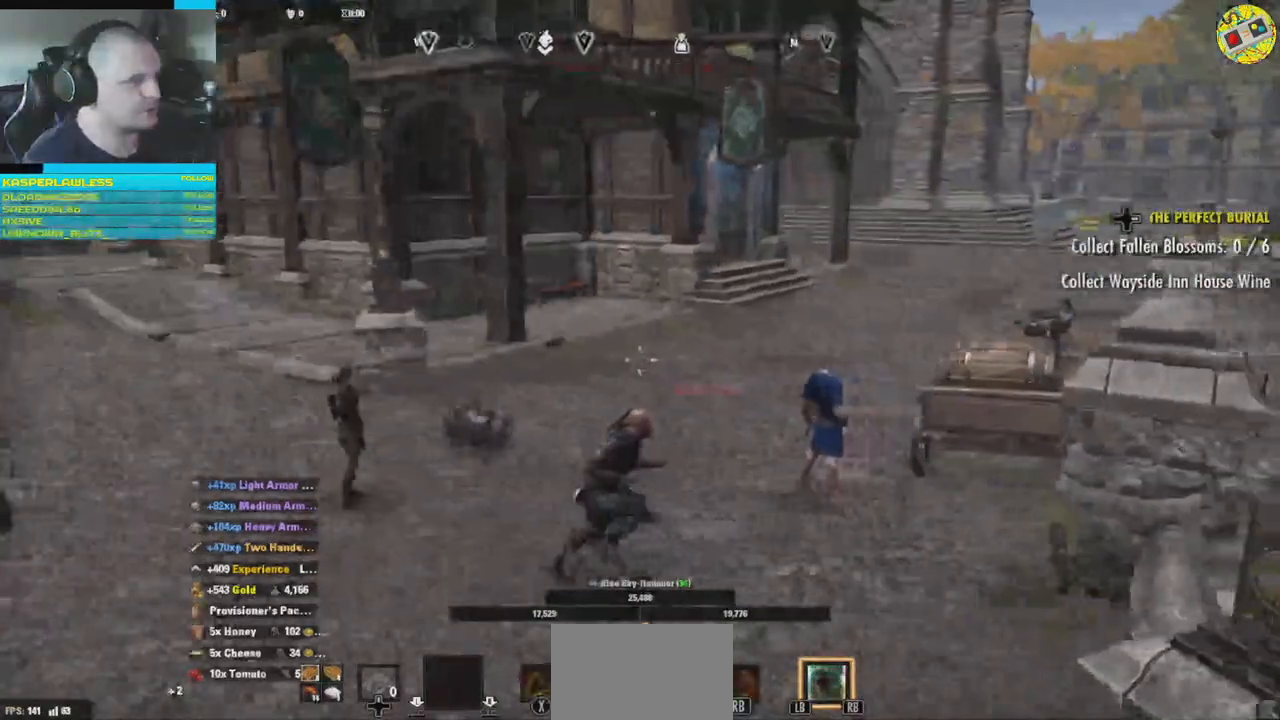
{"buttons": [], "left_stick": "up-right", "right_stick": "center", "events": [[50, "left_stick", "down-right"], [300, "left_stick", "center"], [400, "left_stick", "up-right"], [467, "right_stick", "center"]]}
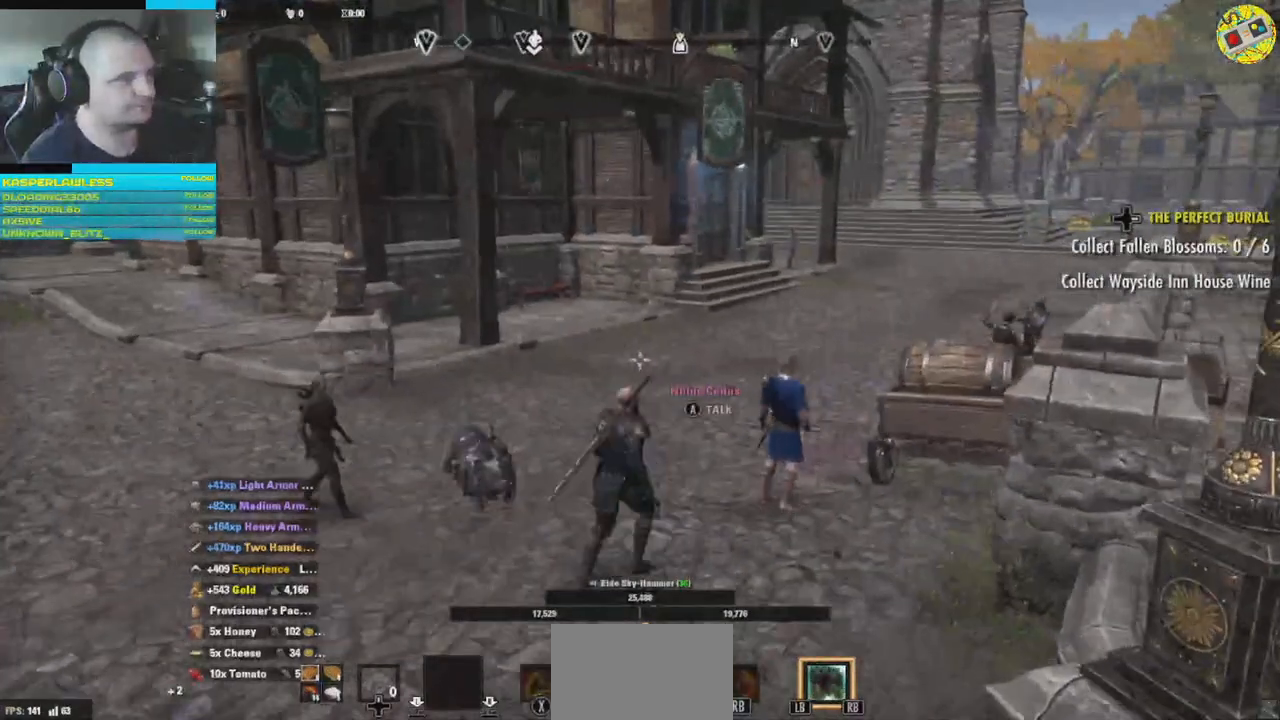
{"buttons": [], "left_stick": "up-right", "right_stick": "left", "events": [[217, "right_stick", "left"]]}
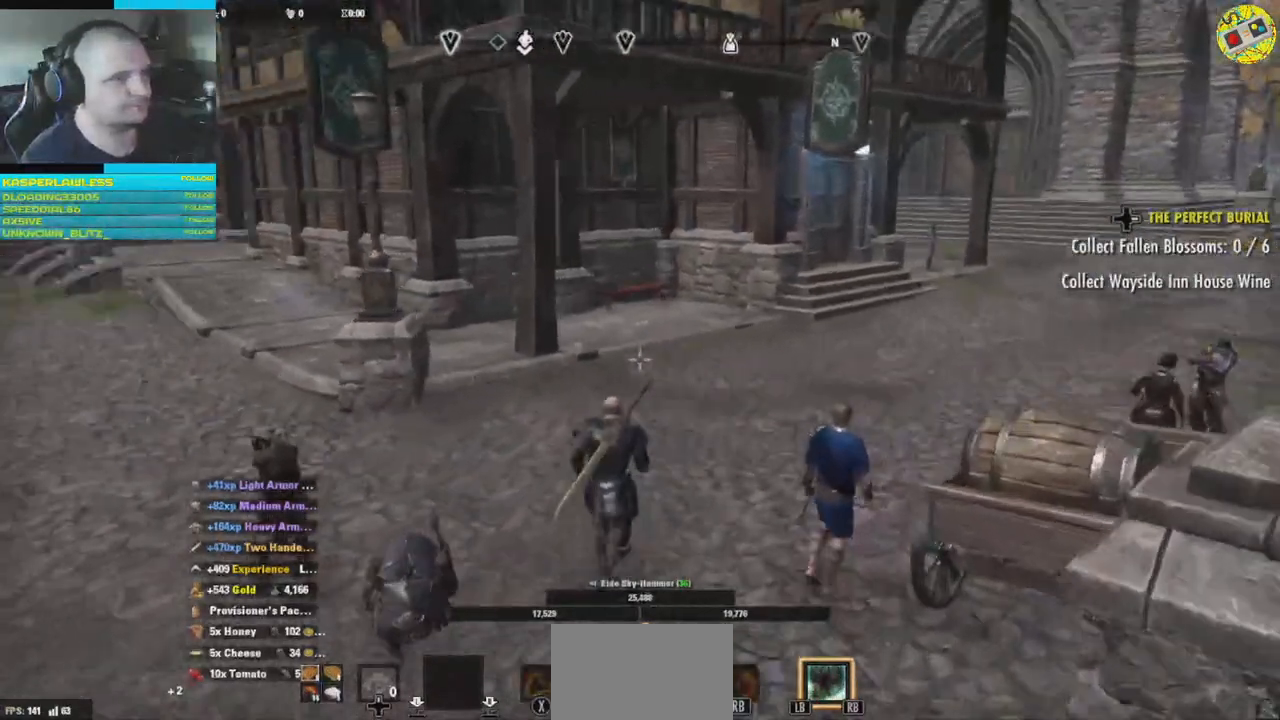
{"buttons": [], "left_stick": "center", "right_stick": "center", "events": [[117, "right_stick", "center"], [184, "left_stick", "center"]]}
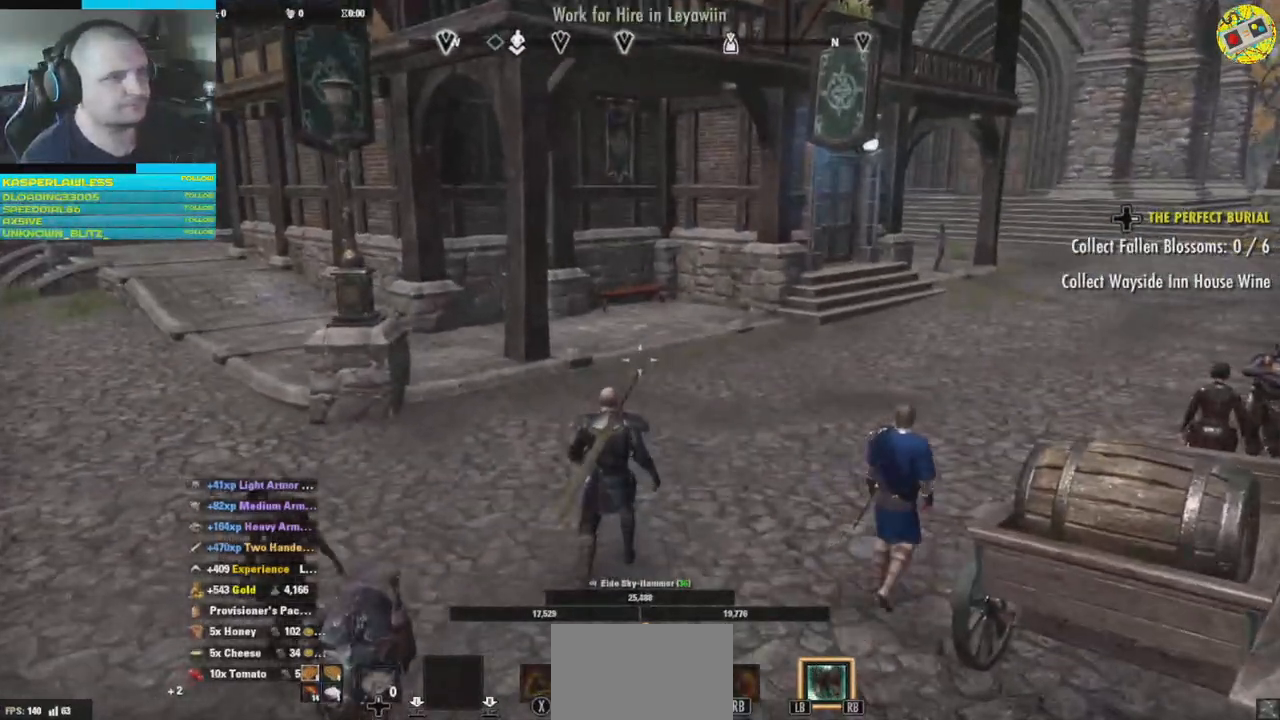
{"buttons": [], "left_stick": "center", "right_stick": "center", "events": [[151, "SELECT", "down"], [234, "SELECT", "up"]]}
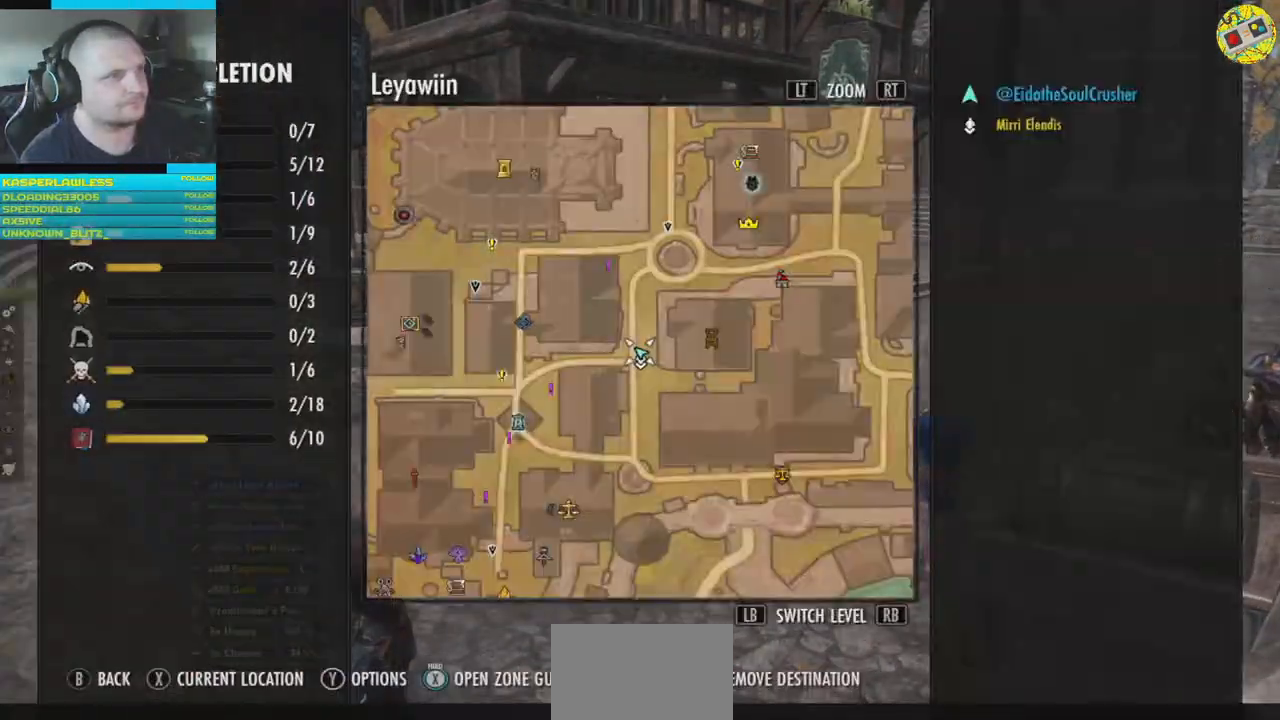
{"buttons": ["B"], "left_stick": "center", "right_stick": "center", "events": [[417, "B", "down"]]}
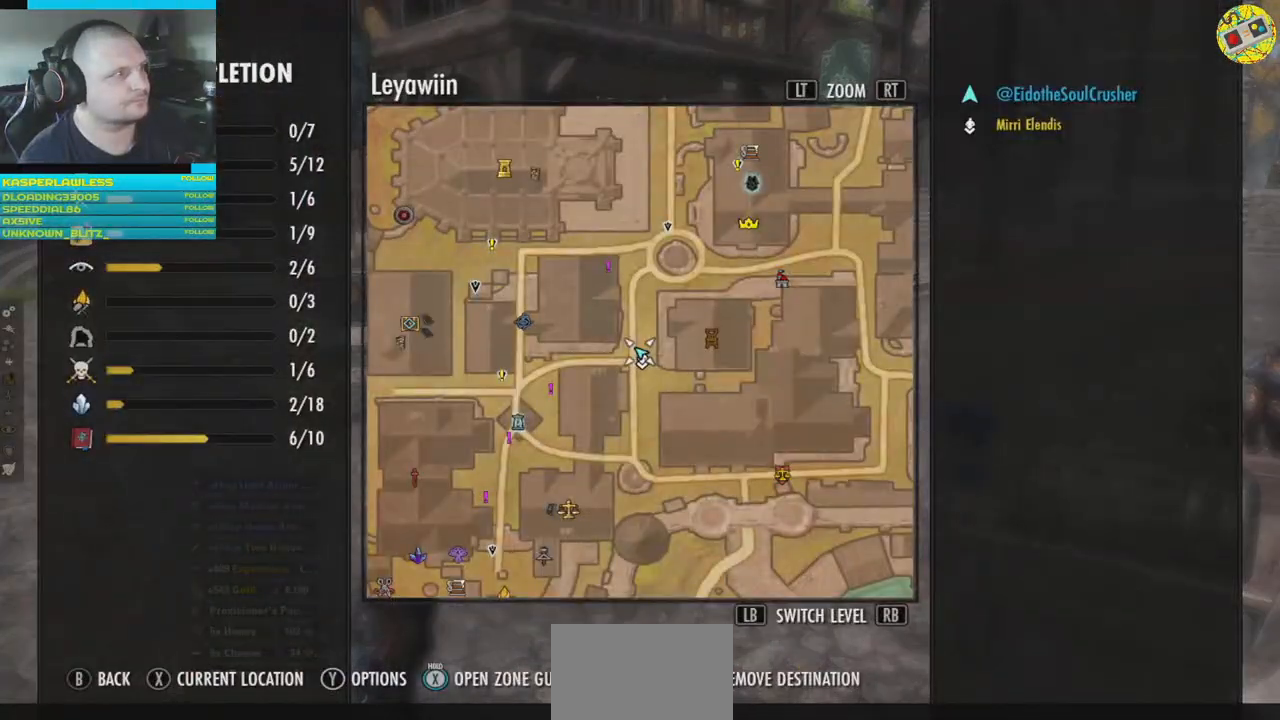
{"buttons": [], "left_stick": "center", "right_stick": "left", "events": [[17, "B", "up"], [451, "right_stick", "left"]]}
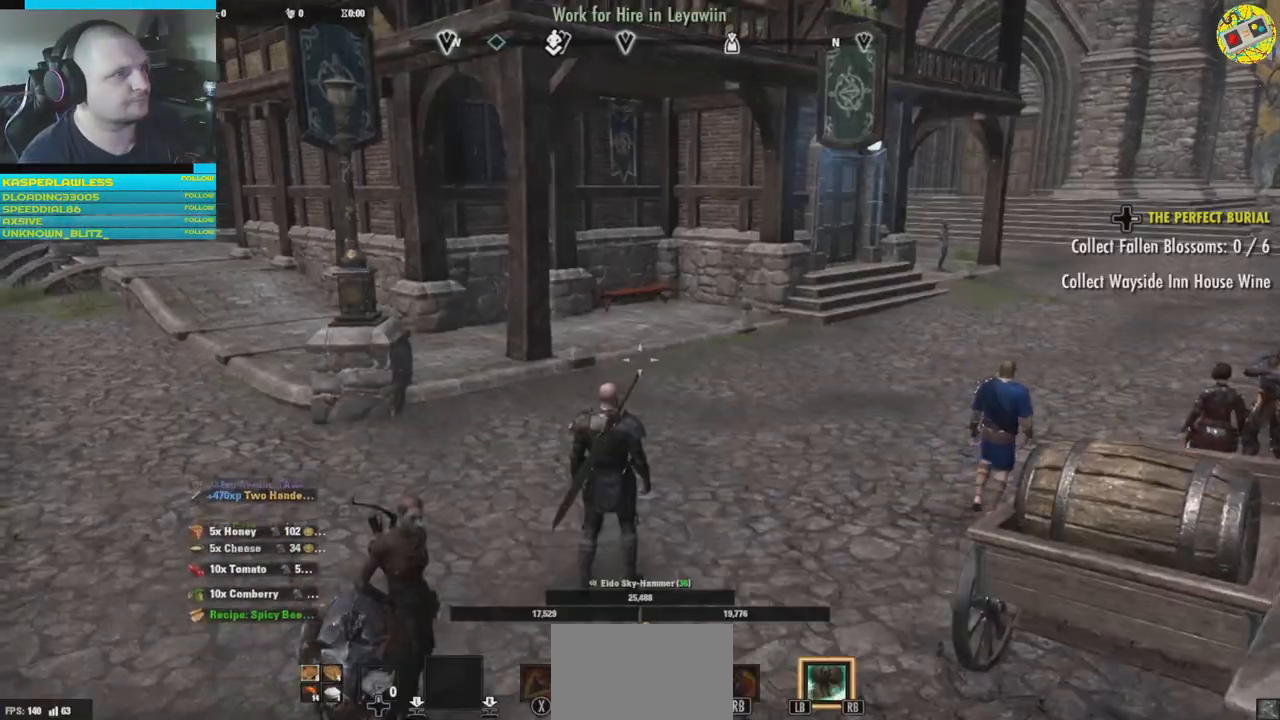
{"buttons": [], "left_stick": "up", "right_stick": "left", "events": [[500, "left_stick", "up"]]}
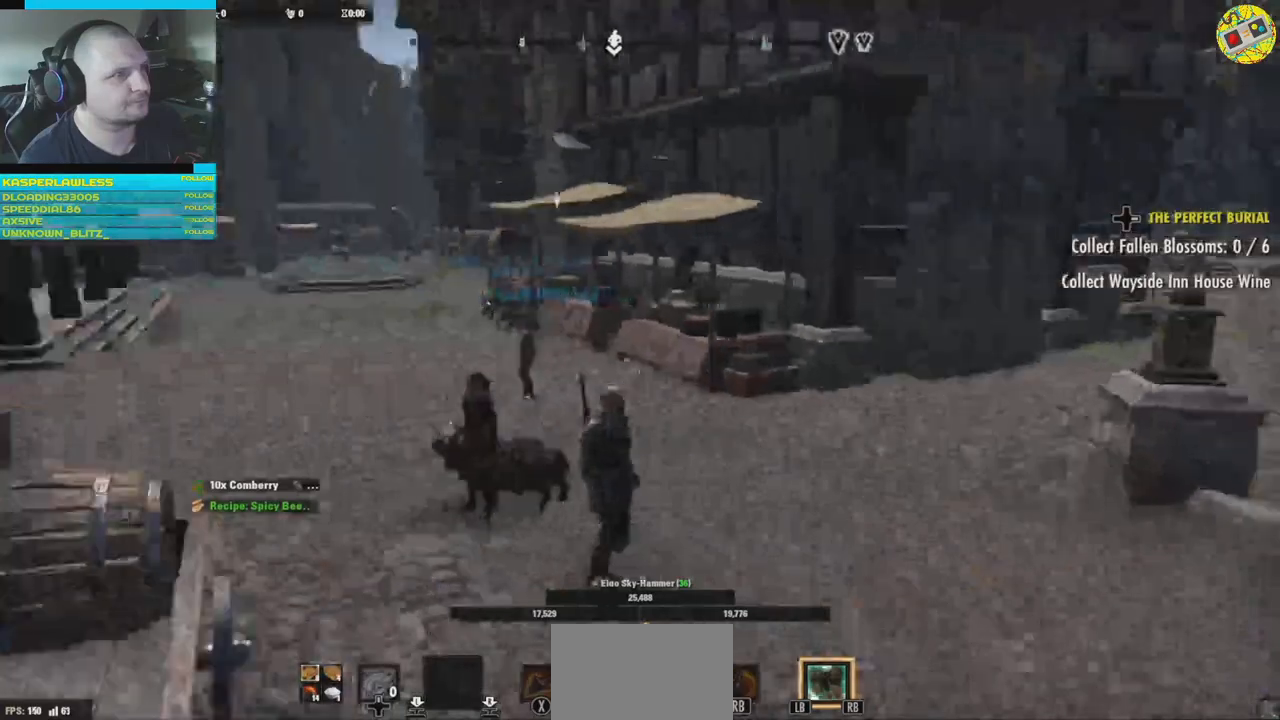
{"buttons": [], "left_stick": "up", "right_stick": "right", "events": [[167, "right_stick", "center"], [317, "right_stick", "right"]]}
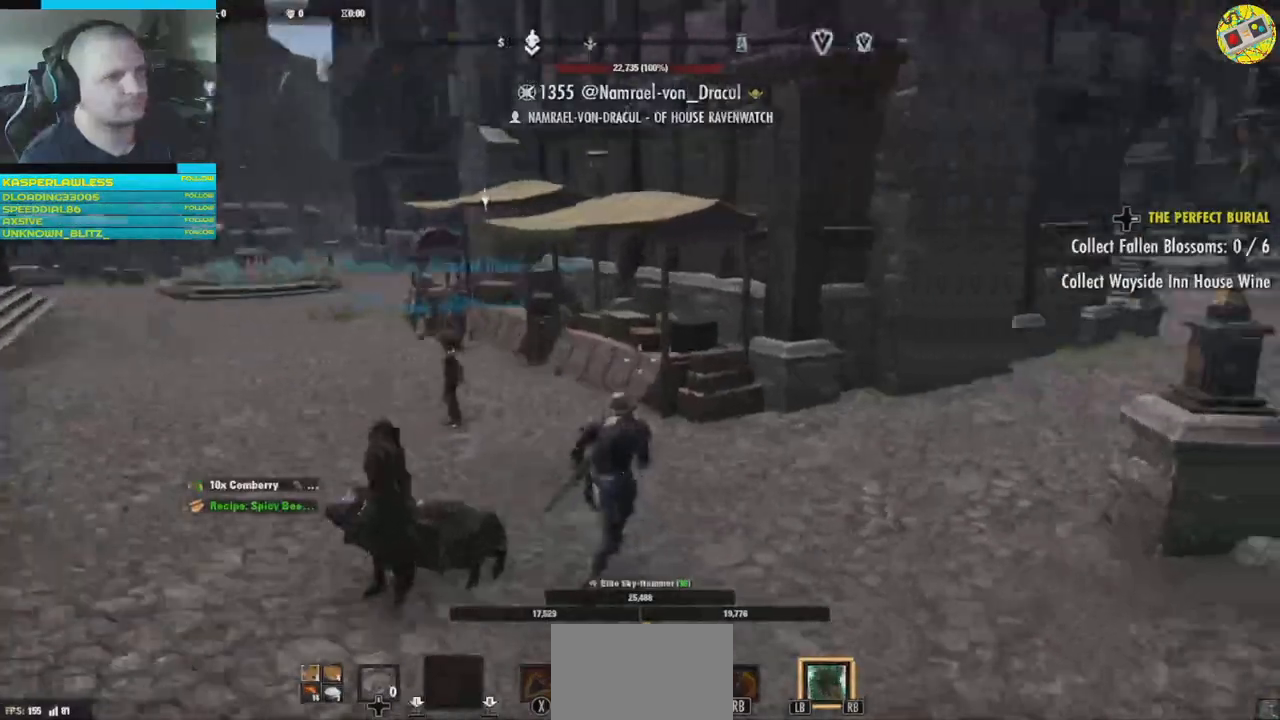
{"buttons": [], "left_stick": "center", "right_stick": "center", "events": [[183, "left_stick", "center"], [250, "right_stick", "center"]]}